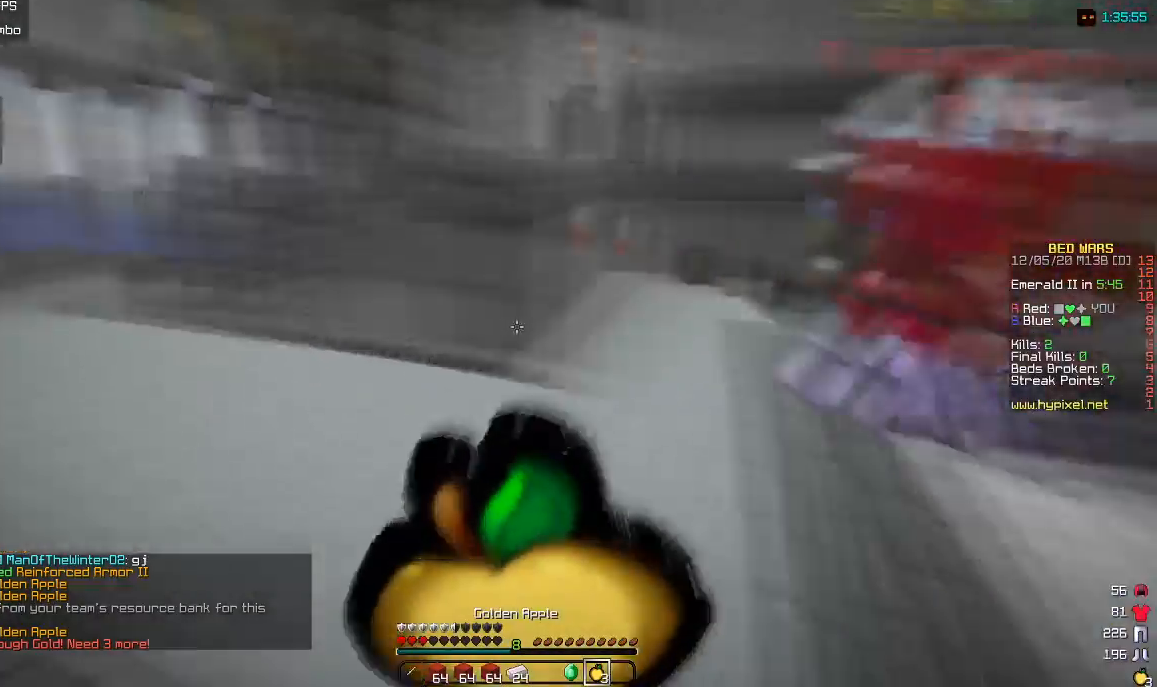
Gameplay with keyboard and mouse; each line is a JSON object with the keys and mouse buttons held at the frame after it. "events" lists presses ("down") and releases ("up") of "a", "d", "s", "w", "mouse_left" and "mouse_right" between this image and that frame as [ms after this image, input, new state], when the widget could be followed in between. "mouse_left", "mouse_right" = the "left", "right" buttons of the "mouse" list. No other keys are recorded. Fast repeated clicks can show as one long hold. Mouse movement is not recorded.
{"keys": ["a", "d", "s"], "mouse": ["left", "right"], "events": [[50, "a", "down"], [167, "w", "up"], [283, "d", "down"], [350, "s", "down"]]}
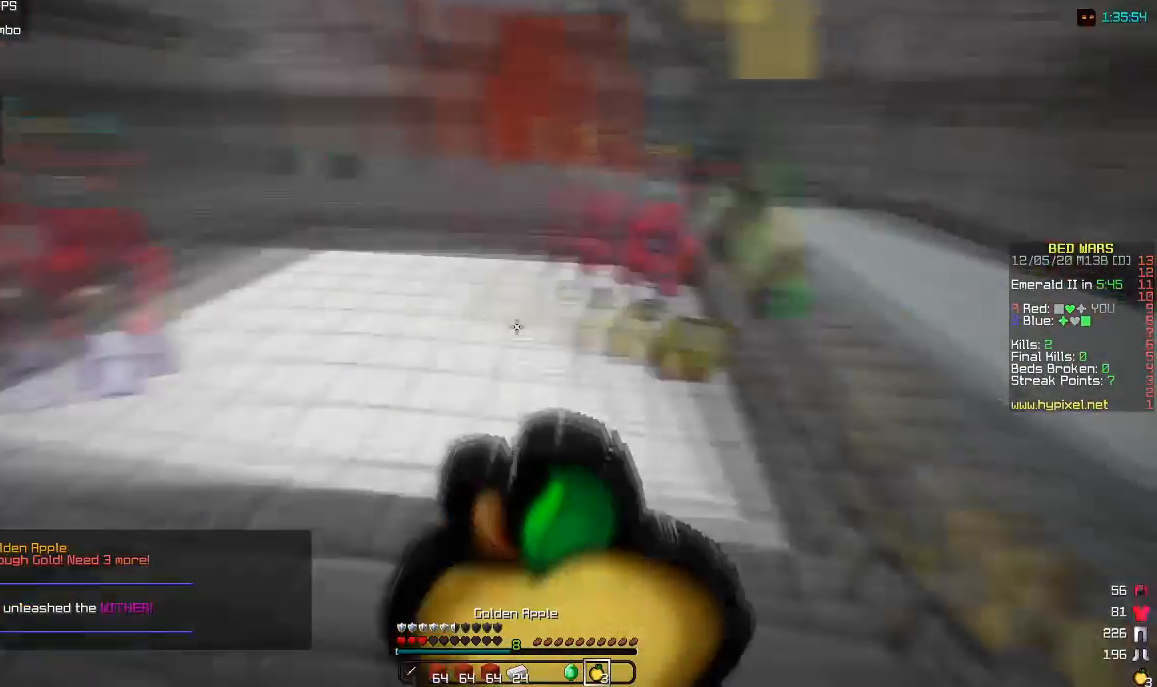
{"keys": ["w"], "mouse": ["left", "right"], "events": [[67, "s", "up"], [133, "d", "up"], [150, "mouse_right", "up"], [183, "w", "down"], [333, "a", "up"], [417, "mouse_right", "down"]]}
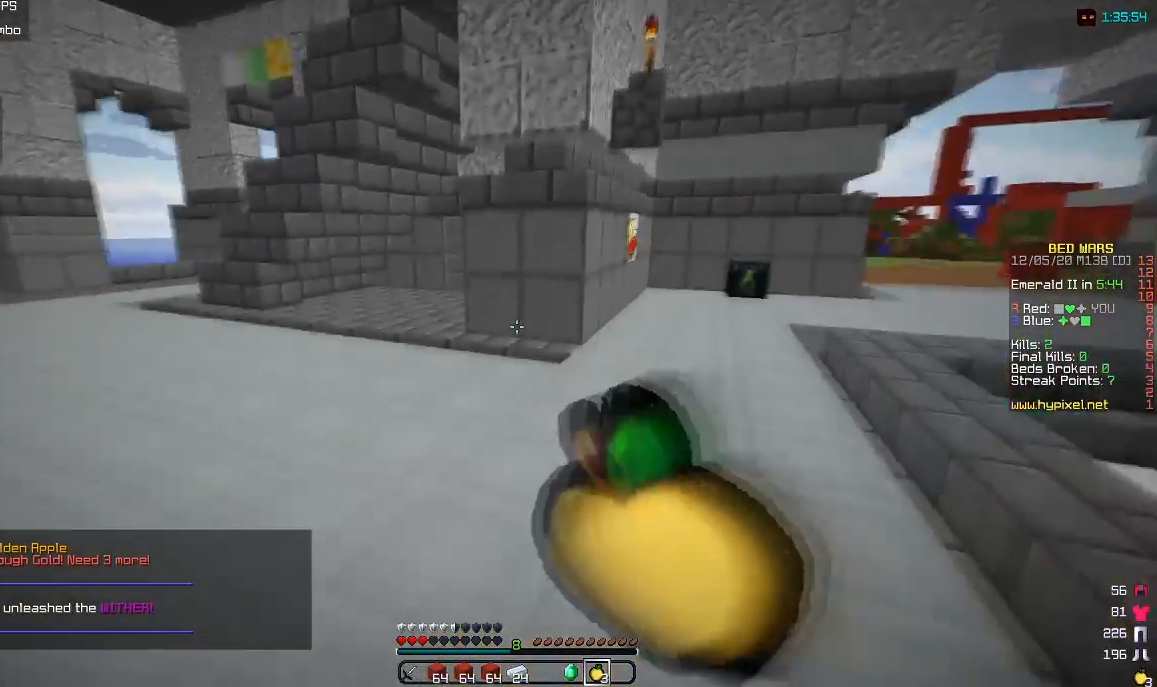
{"keys": ["d"], "mouse": ["left", "right"], "events": [[183, "a", "down"], [317, "d", "down"], [383, "a", "up"], [483, "w", "up"]]}
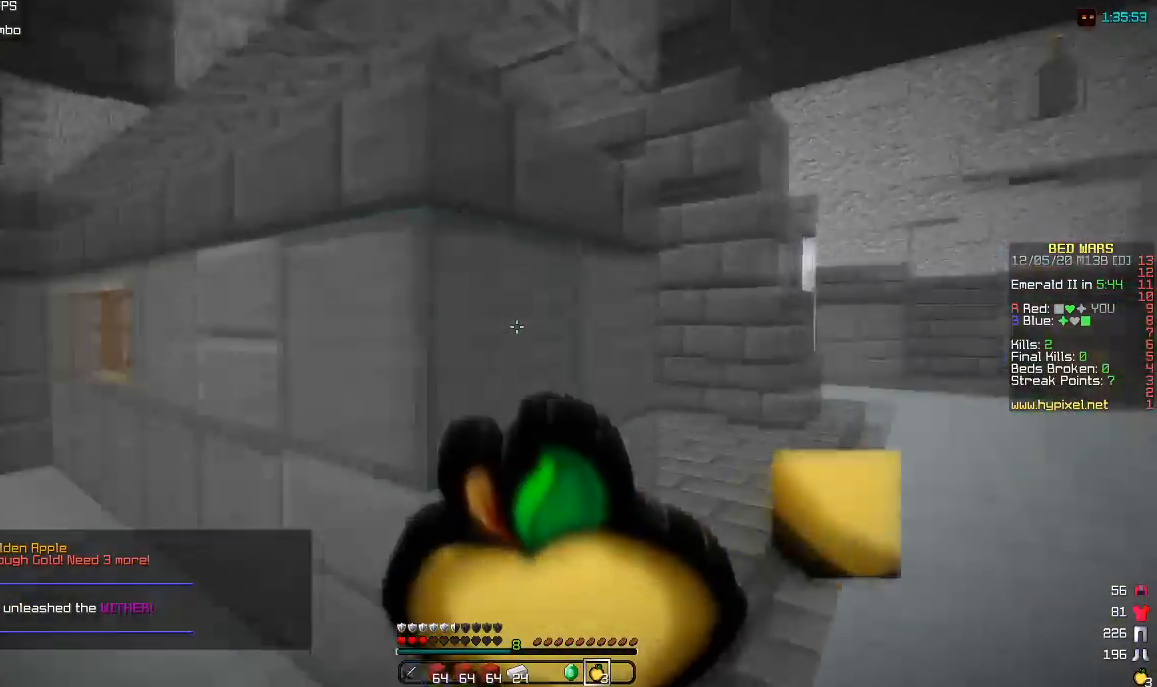
{"keys": ["d", "w"], "mouse": ["right"], "events": [[300, "w", "down"], [317, "mouse_left", "up"]]}
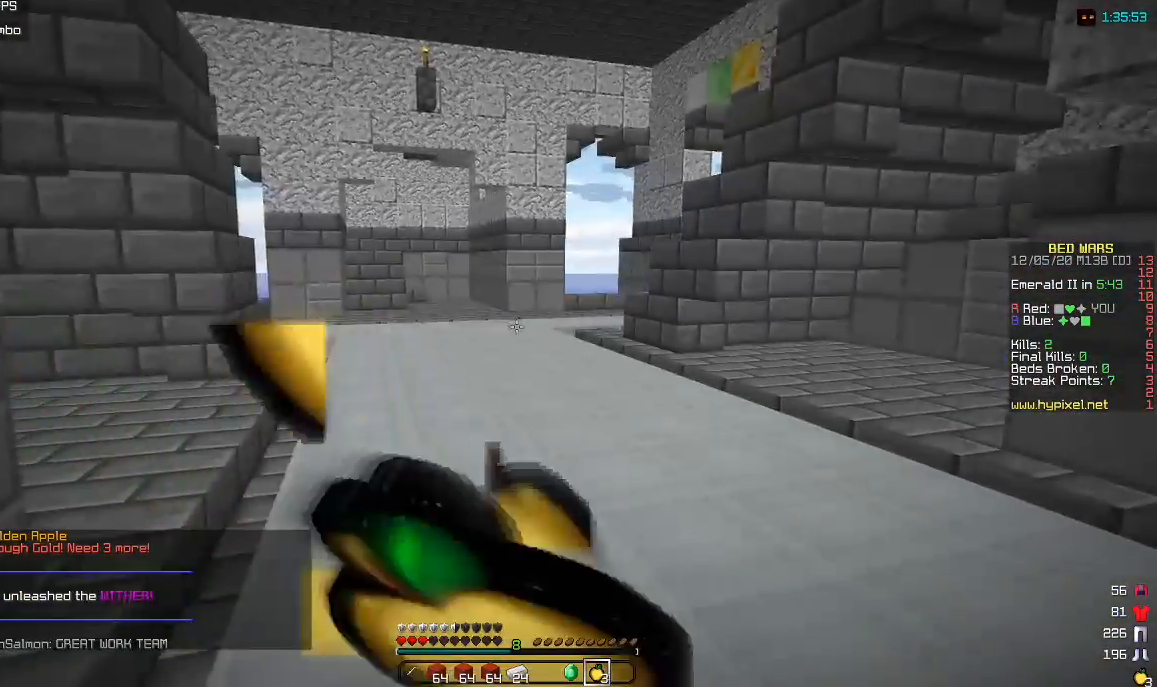
{"keys": ["a", "w"], "mouse": ["left", "right"], "events": [[33, "a", "down"], [67, "d", "up"], [450, "mouse_left", "down"]]}
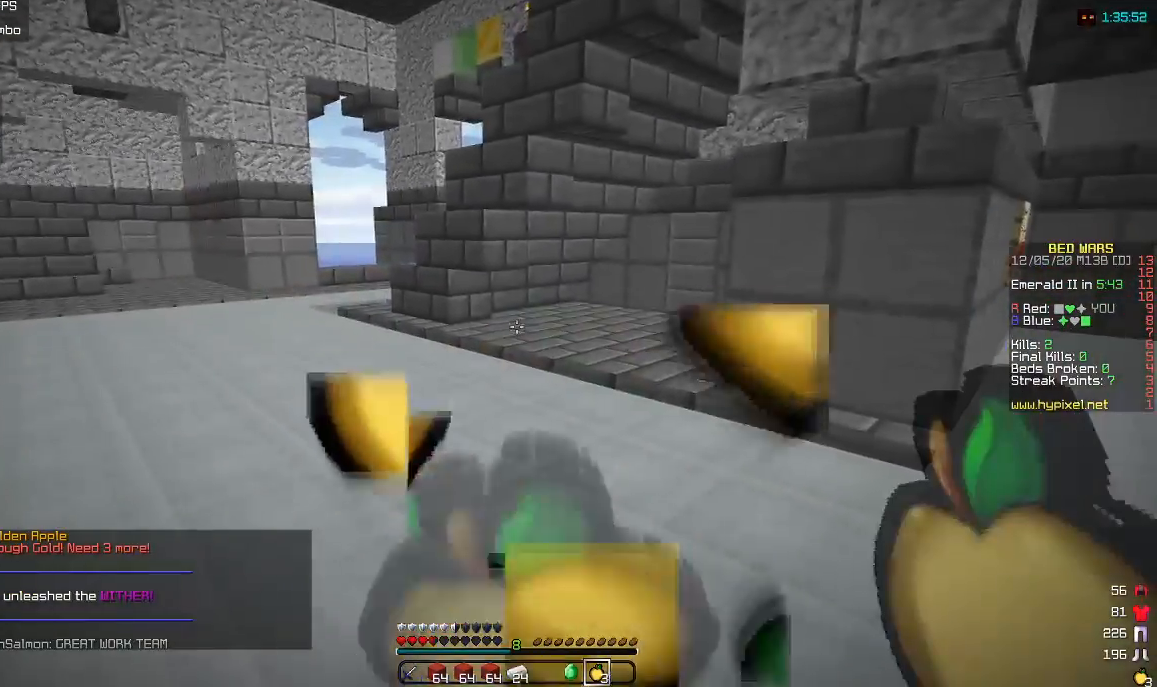
{"keys": ["w"], "mouse": ["left", "right"], "events": [[217, "a", "up"]]}
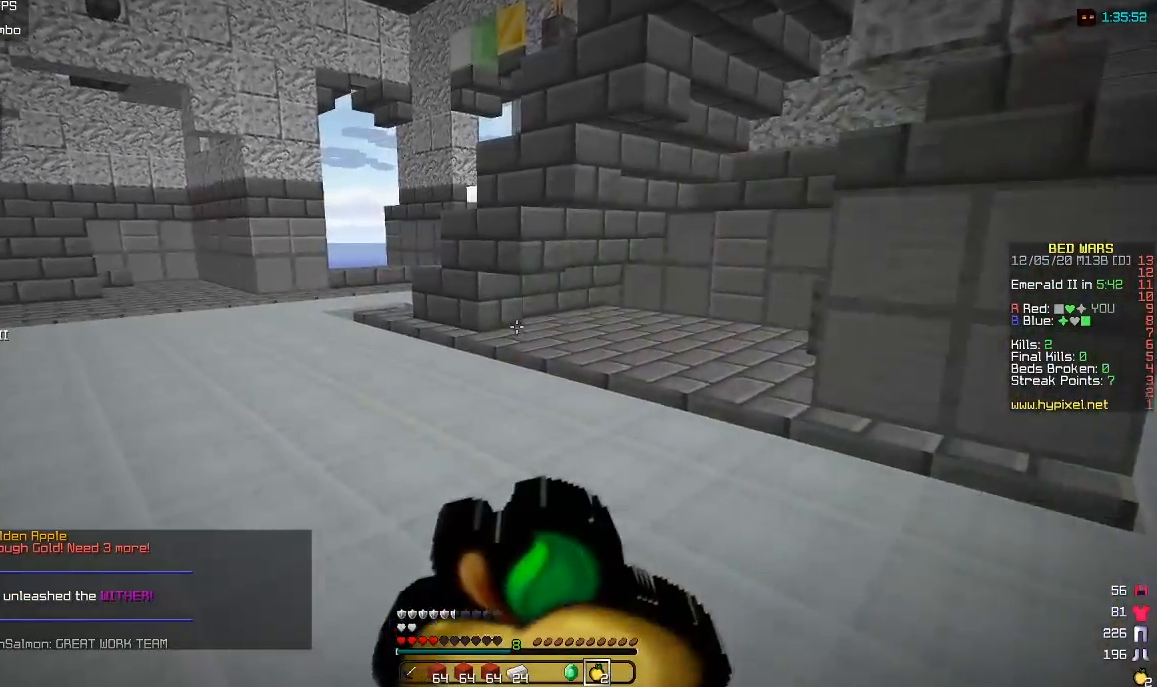
{"keys": ["w"], "mouse": [], "events": [[33, "mouse_left", "up"], [83, "mouse_right", "up"]]}
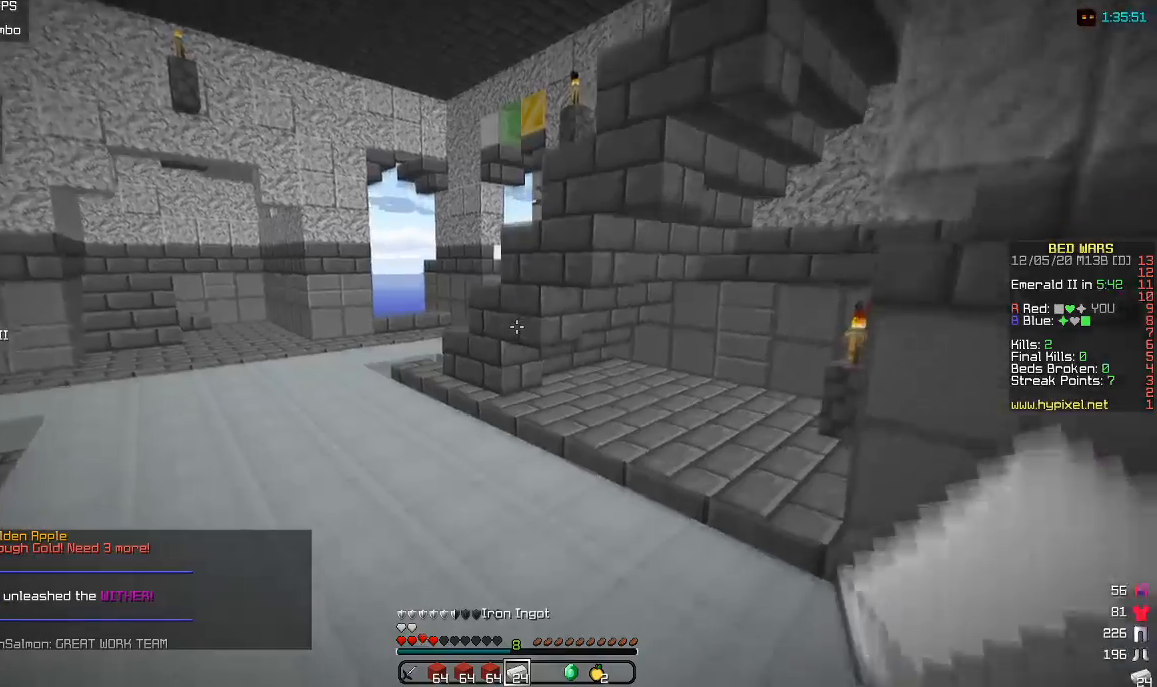
{"keys": ["a", "w"], "mouse": [], "events": [[183, "a", "down"]]}
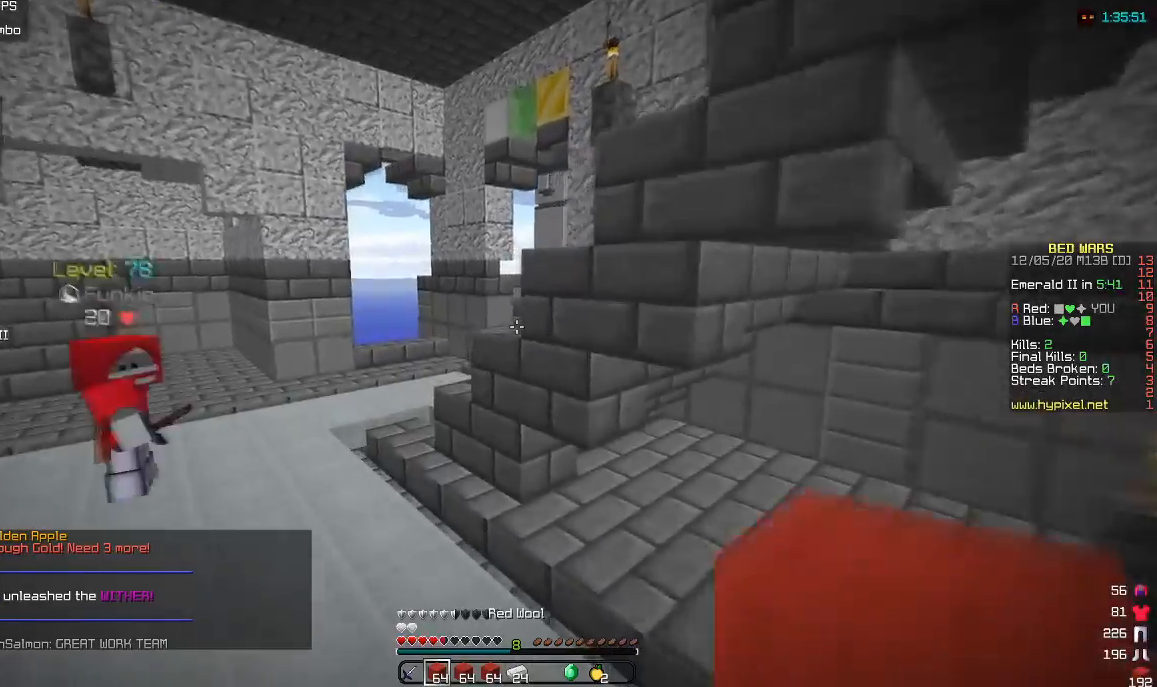
{"keys": ["a", "w"], "mouse": [], "events": []}
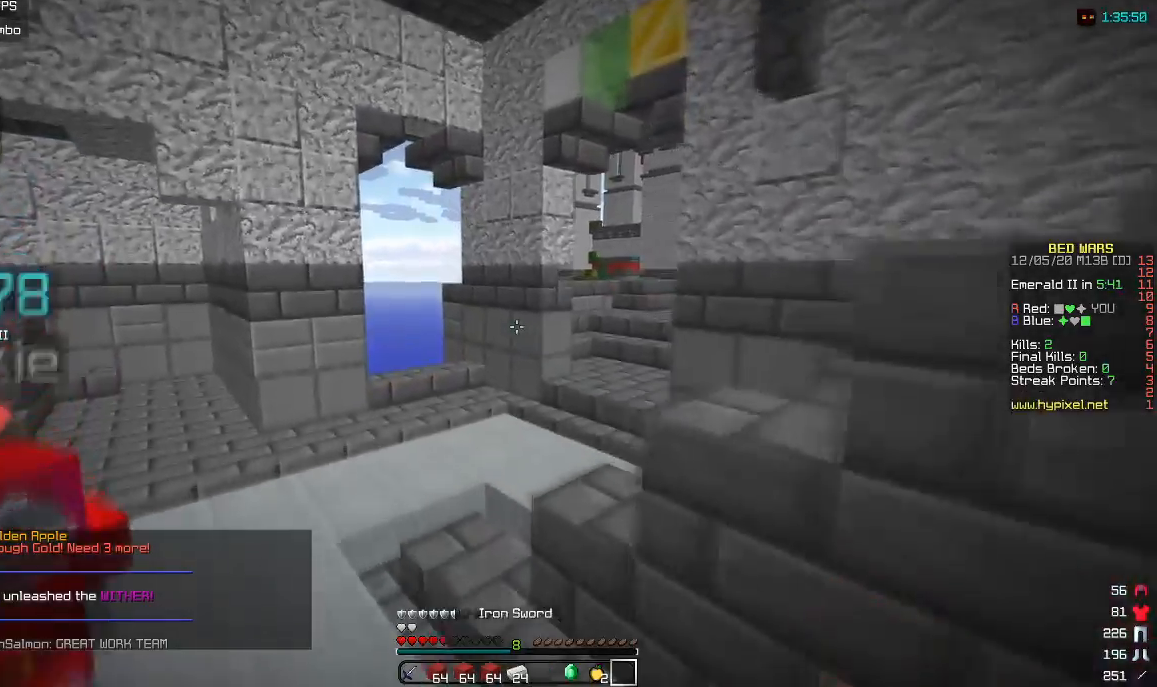
{"keys": ["a", "w"], "mouse": [], "events": [[83, "a", "up"], [417, "a", "down"]]}
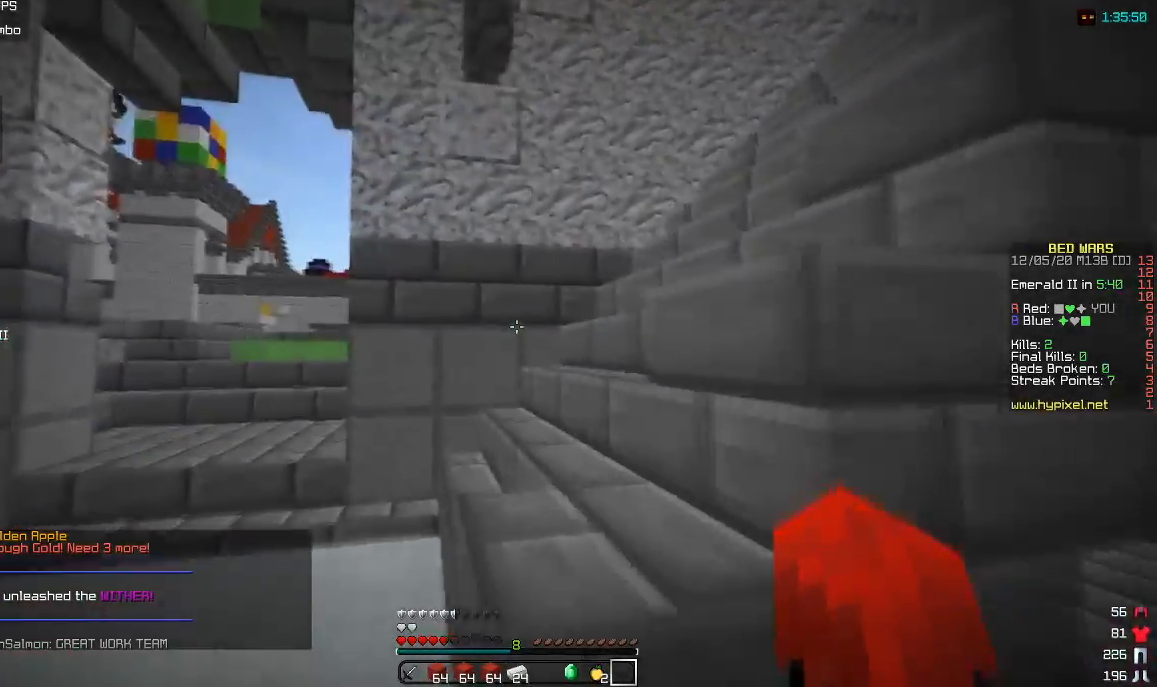
{"keys": ["w"], "mouse": [], "events": [[250, "a", "up"]]}
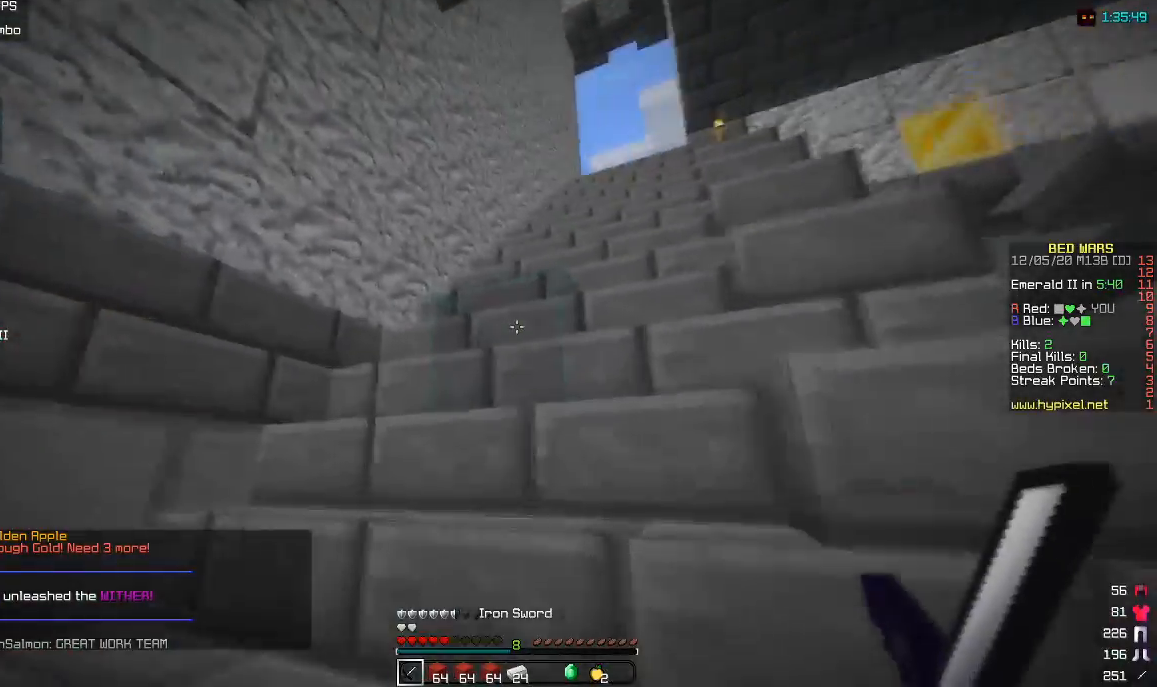
{"keys": ["w"], "mouse": [], "events": []}
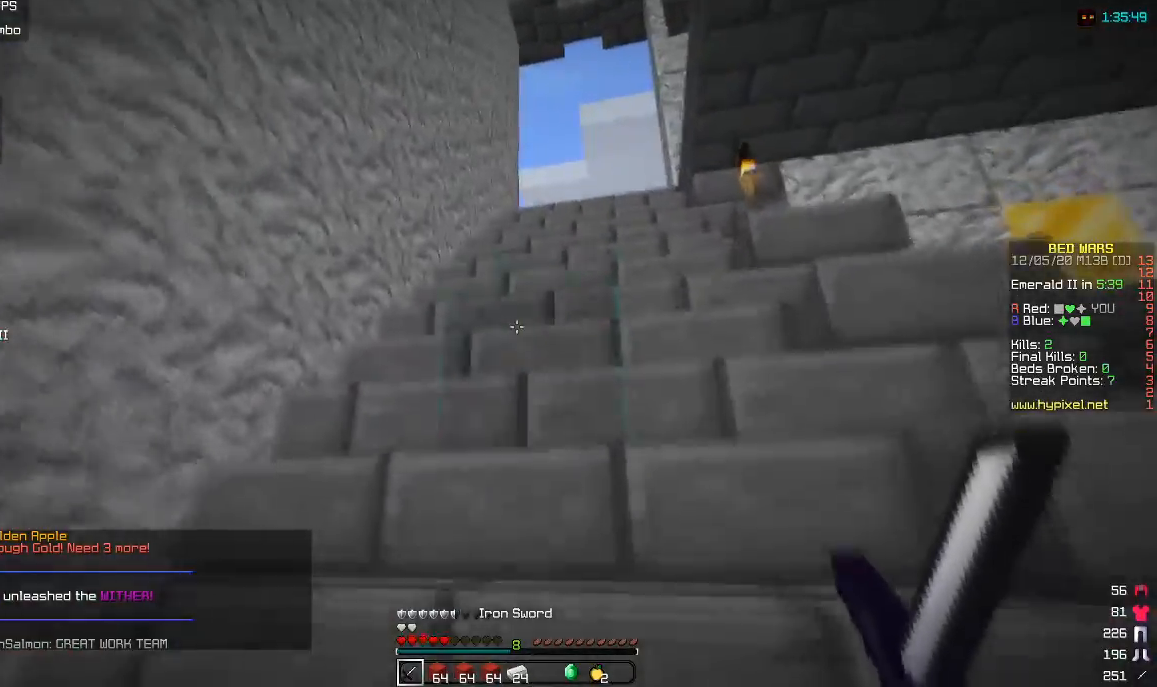
{"keys": ["w"], "mouse": [], "events": []}
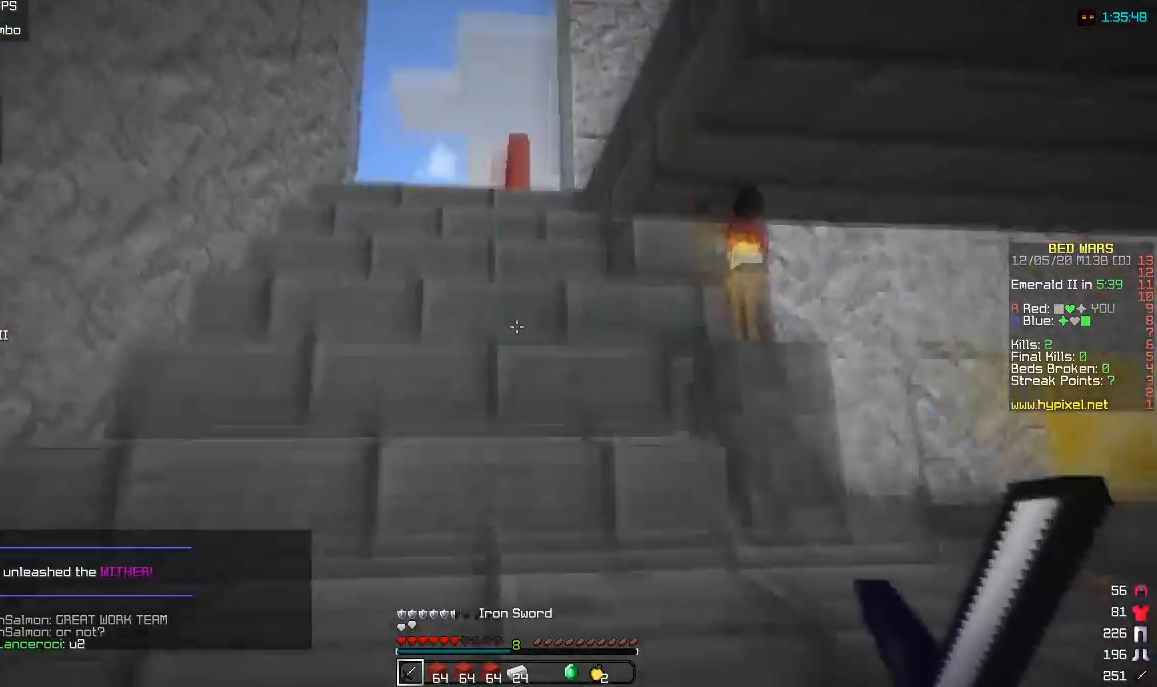
{"keys": ["w"], "mouse": [], "events": []}
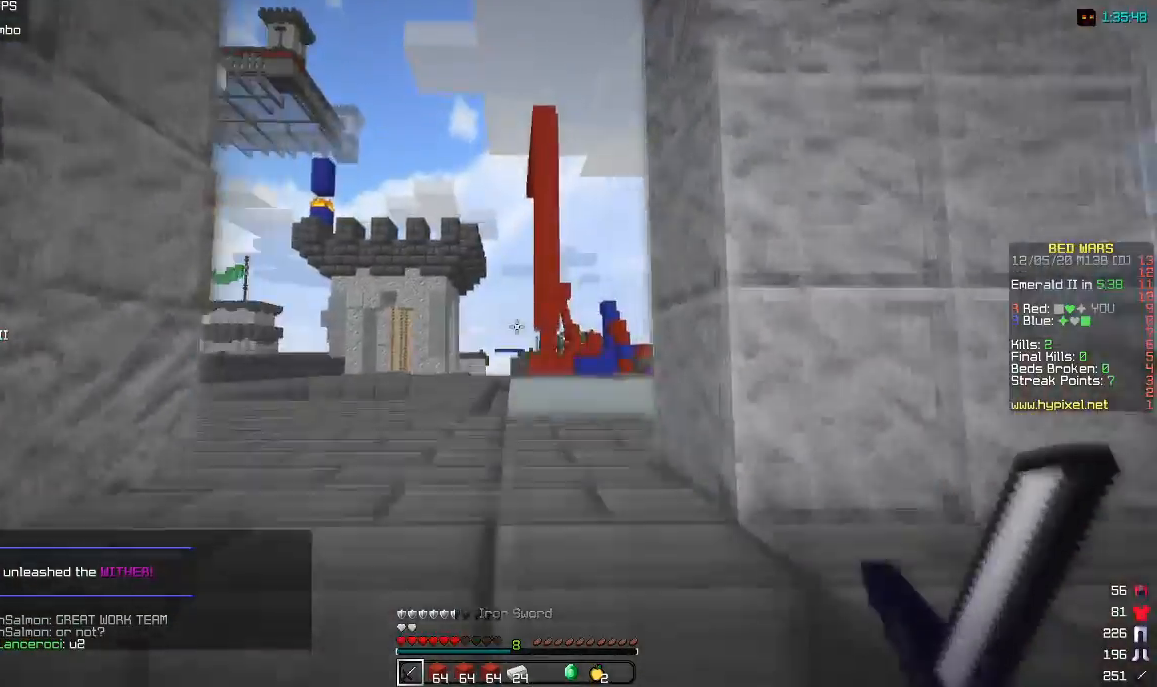
{"keys": ["w"], "mouse": [], "events": []}
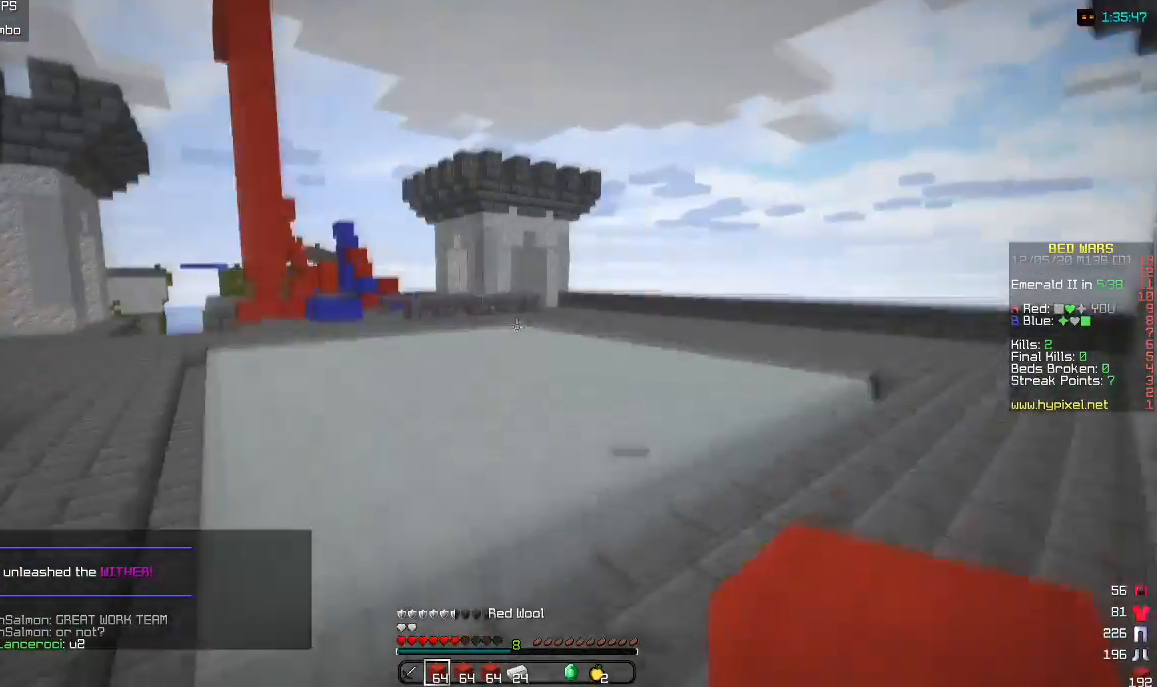
{"keys": ["w"], "mouse": [], "events": []}
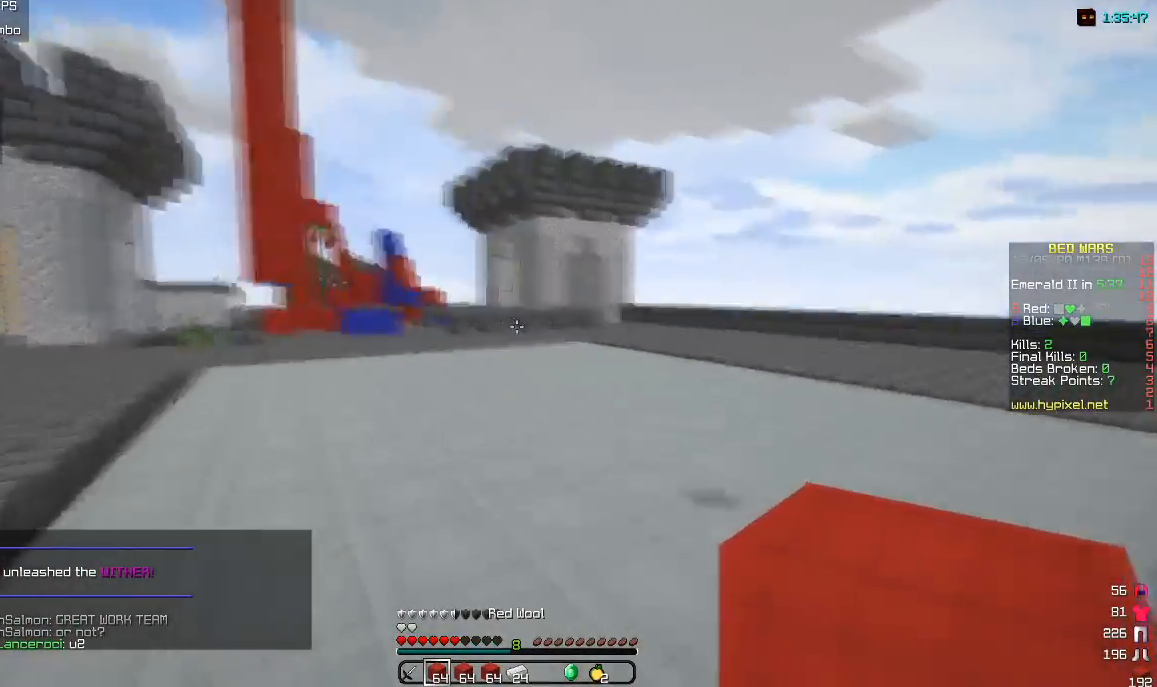
{"keys": ["w"], "mouse": [], "events": []}
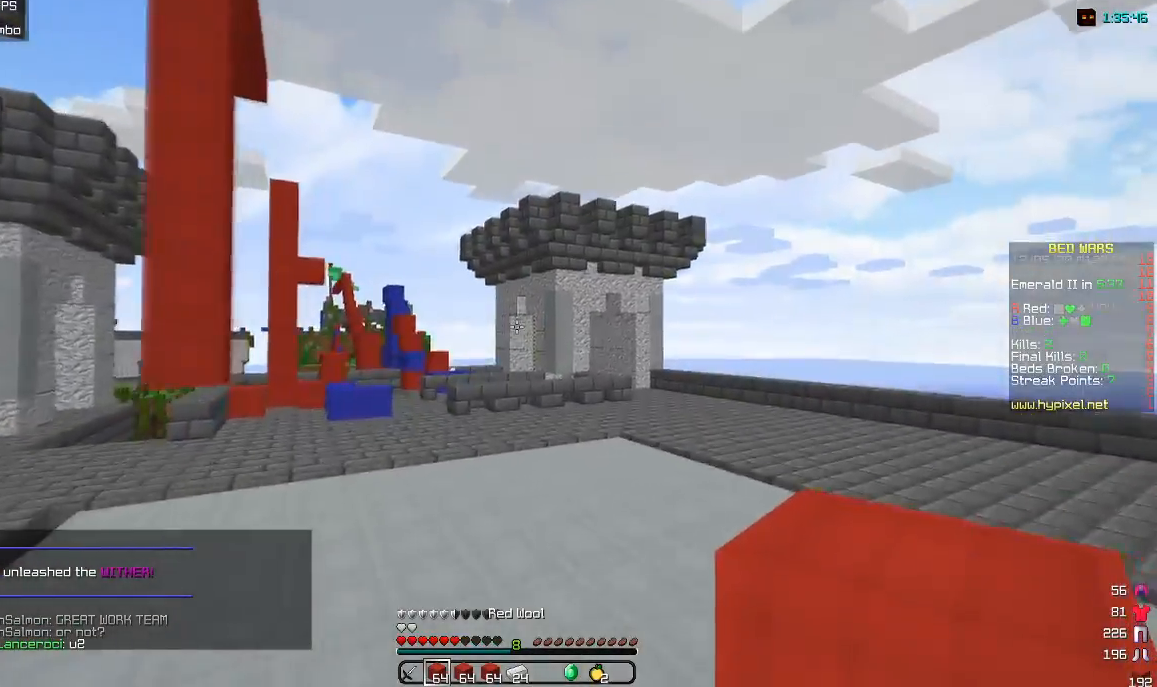
{"keys": ["a"], "mouse": [], "events": [[250, "d", "down"], [367, "w", "up"], [433, "a", "down"], [450, "d", "up"]]}
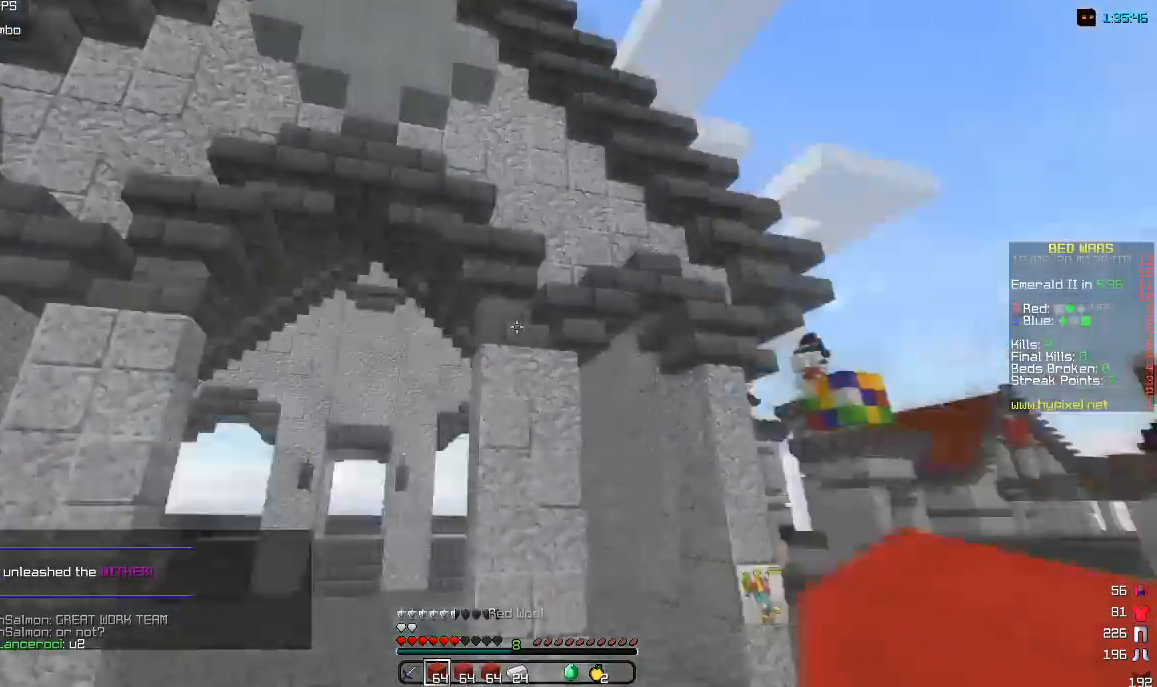
{"keys": ["s"], "mouse": [], "events": [[117, "s", "down"], [350, "a", "up"]]}
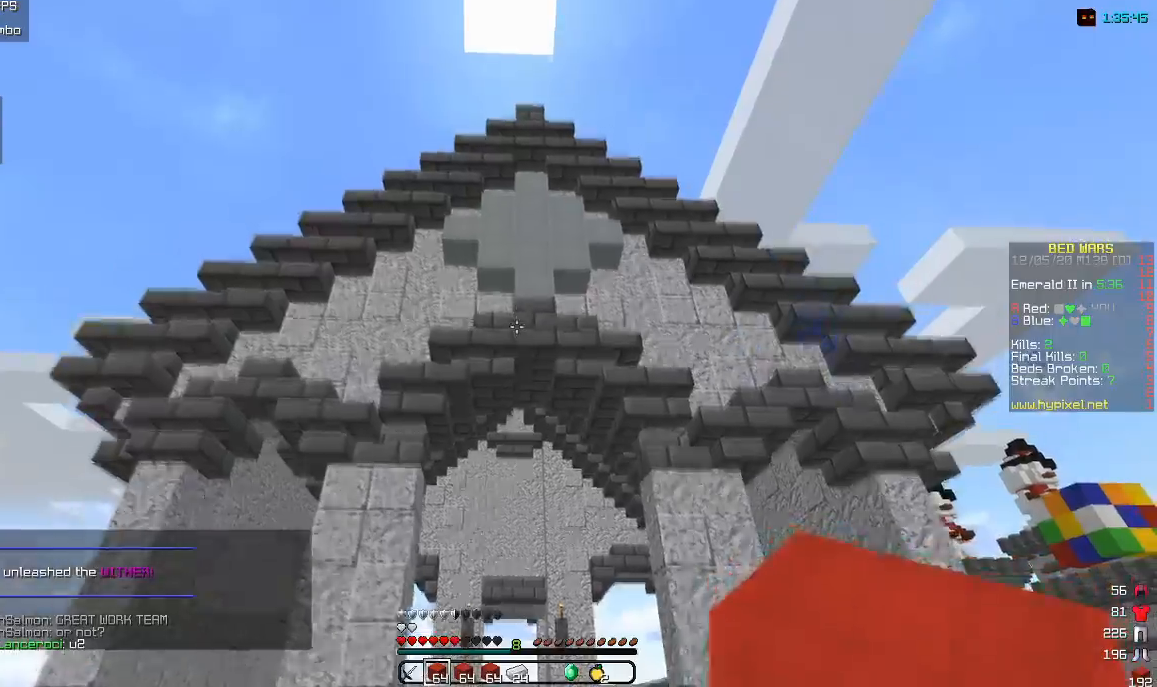
{"keys": [], "mouse": [], "events": [[350, "s", "up"]]}
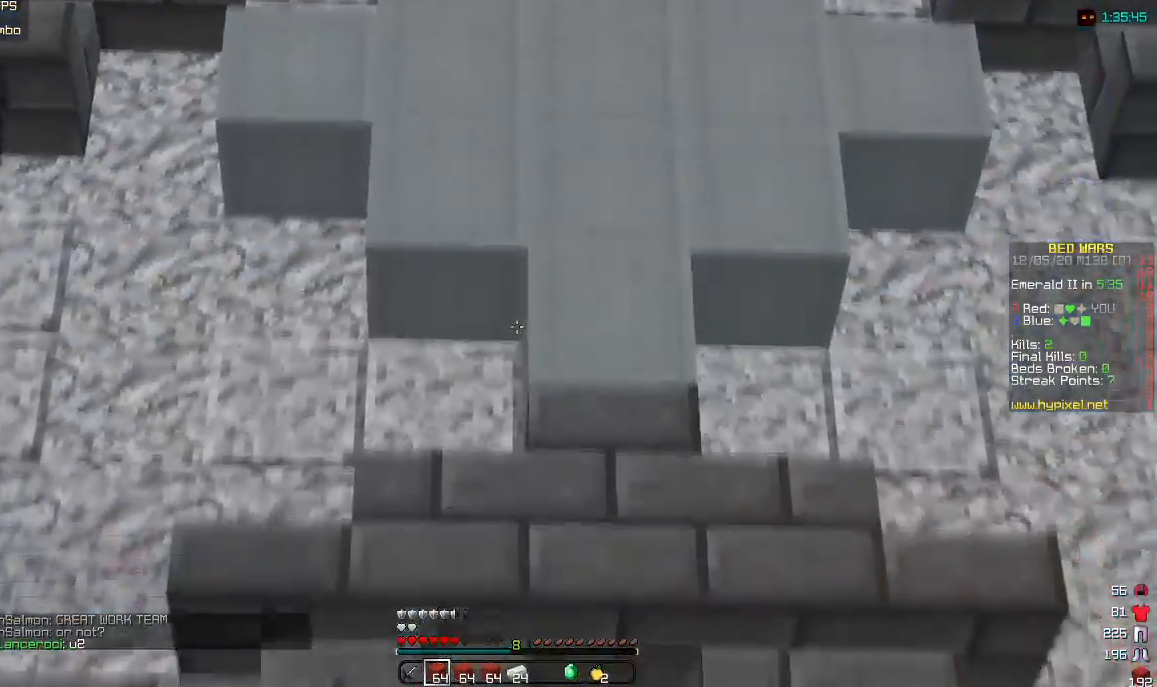
{"keys": ["w"], "mouse": [], "events": [[50, "w", "down"]]}
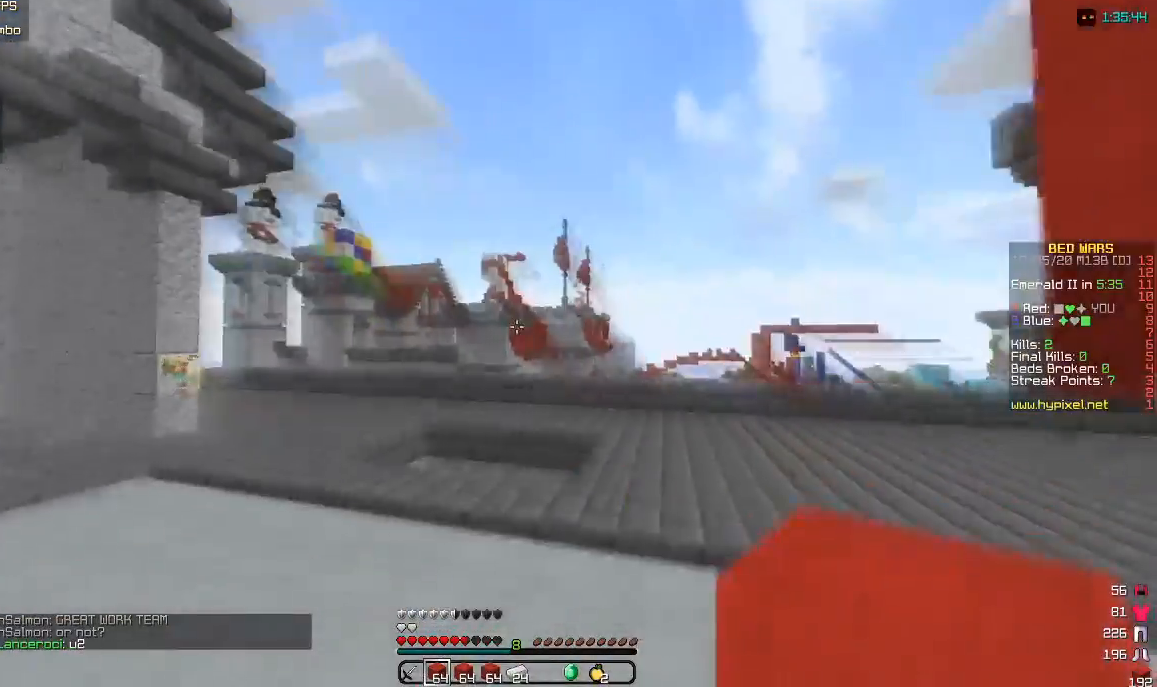
{"keys": ["d", "w"], "mouse": [], "events": [[200, "d", "down"]]}
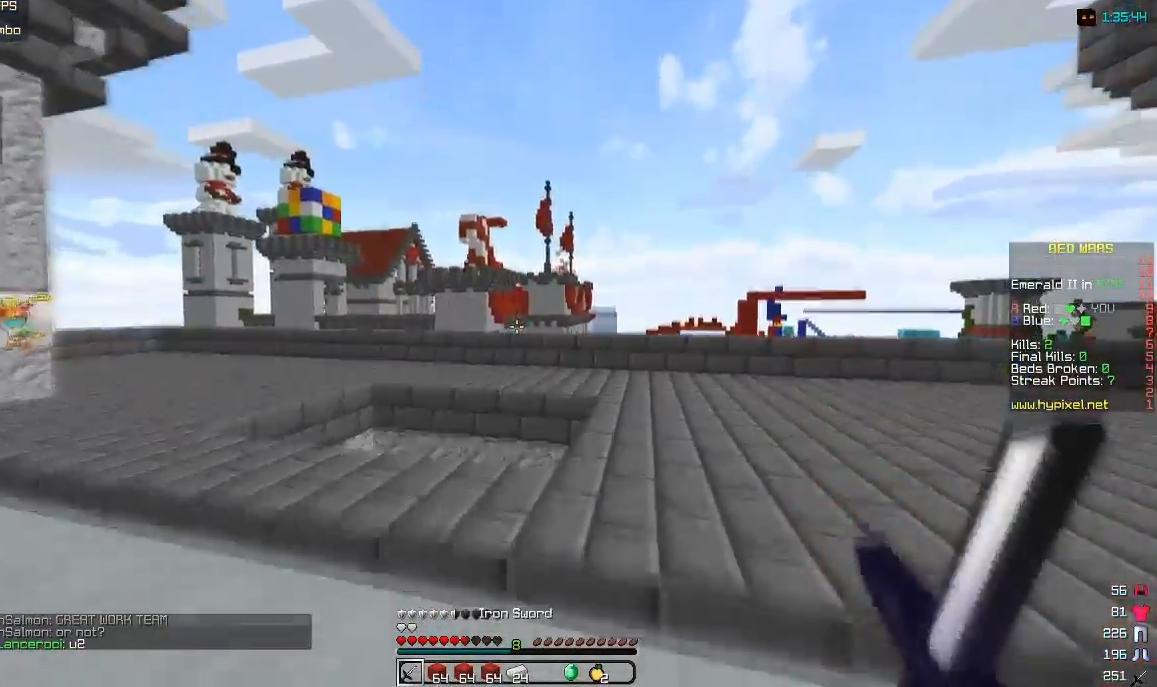
{"keys": ["a", "w"], "mouse": ["left"], "events": [[67, "d", "up"], [133, "a", "down"], [150, "mouse_left", "down"], [367, "mouse_left", "up"], [467, "mouse_left", "down"]]}
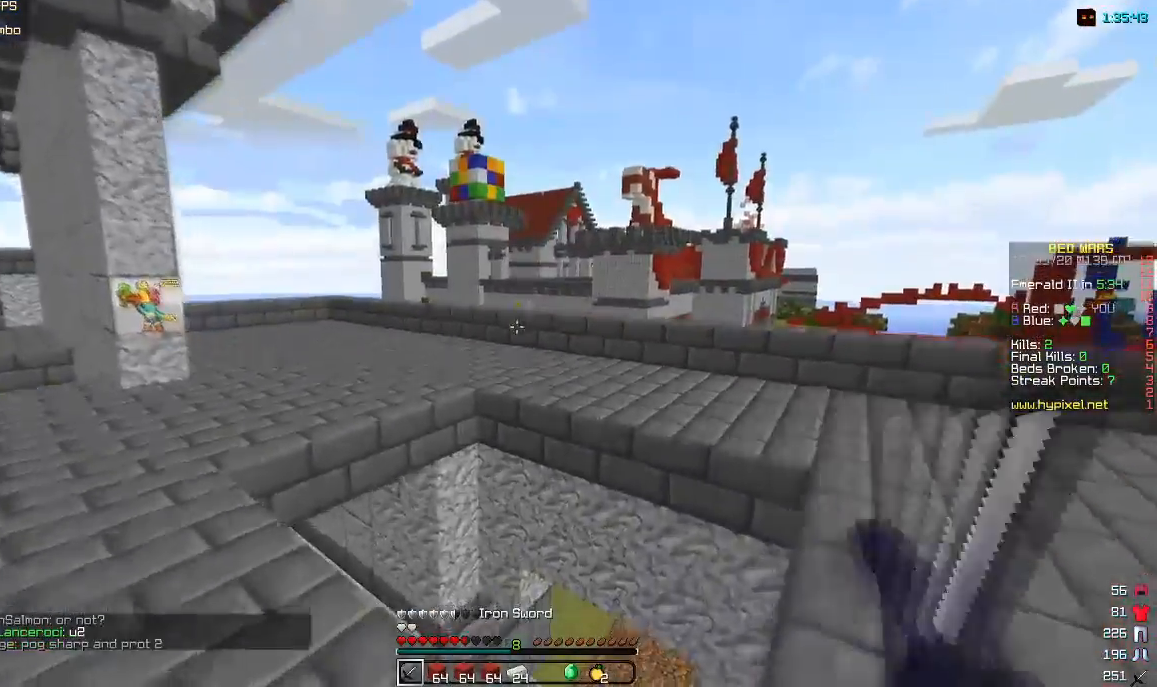
{"keys": ["w"], "mouse": [], "events": [[117, "mouse_left", "up"], [300, "a", "up"]]}
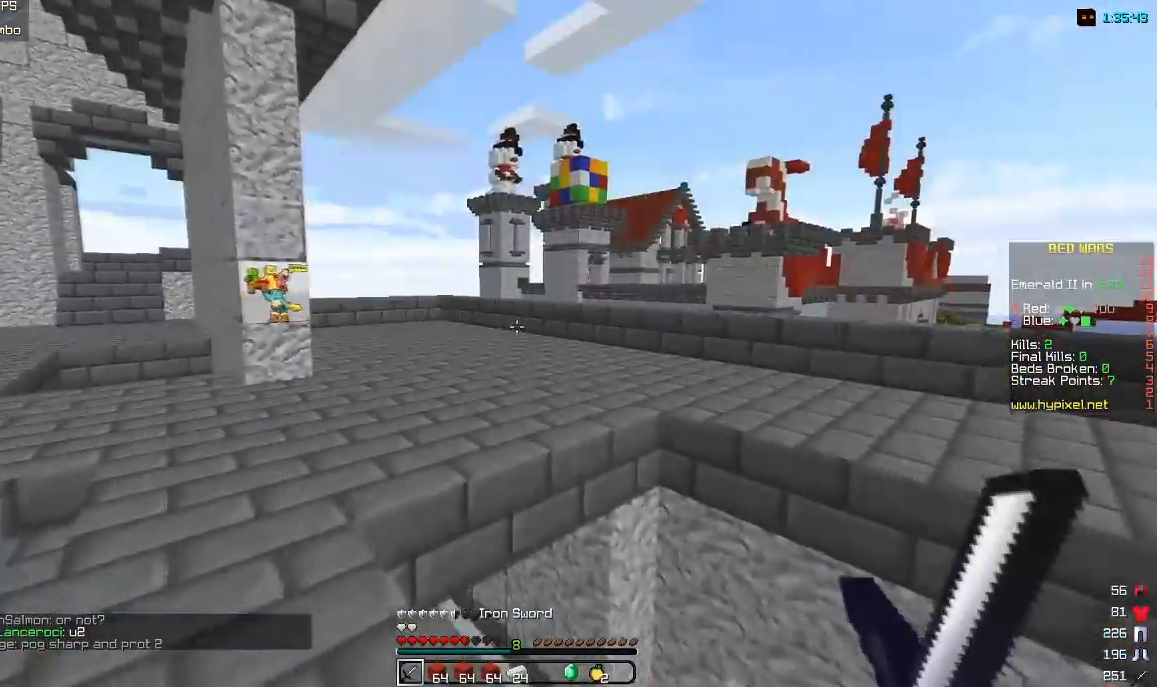
{"keys": ["a", "w"], "mouse": [], "events": [[17, "a", "down"]]}
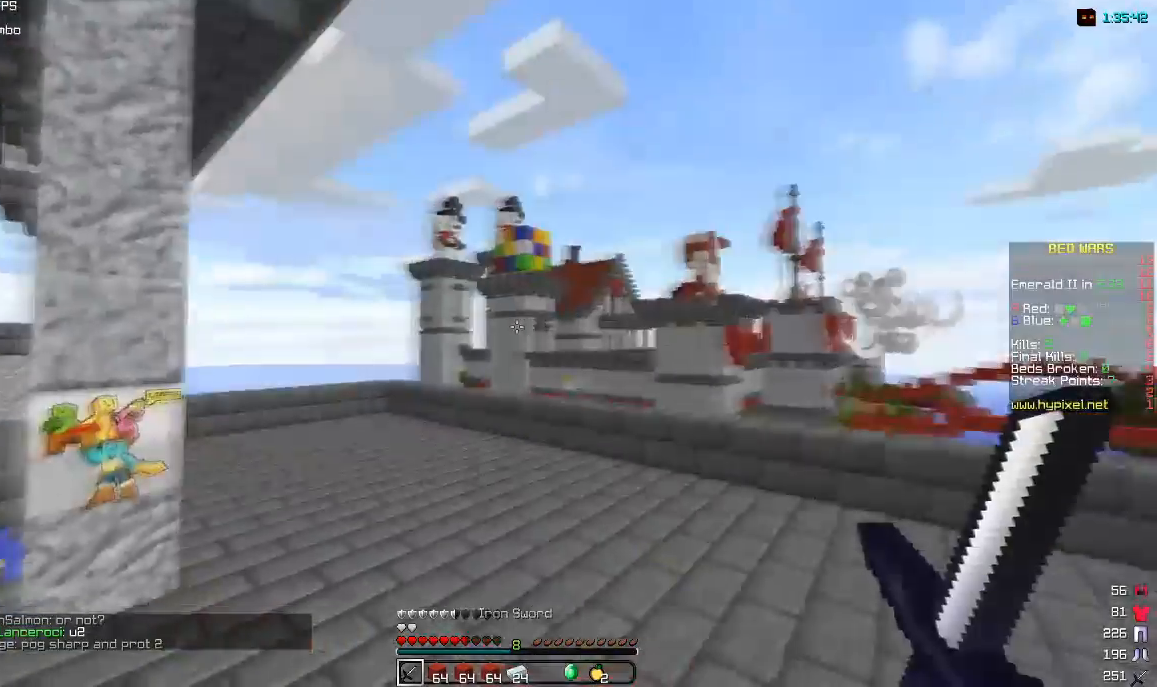
{"keys": ["d", "w"], "mouse": [], "events": [[200, "a", "up"], [367, "d", "down"]]}
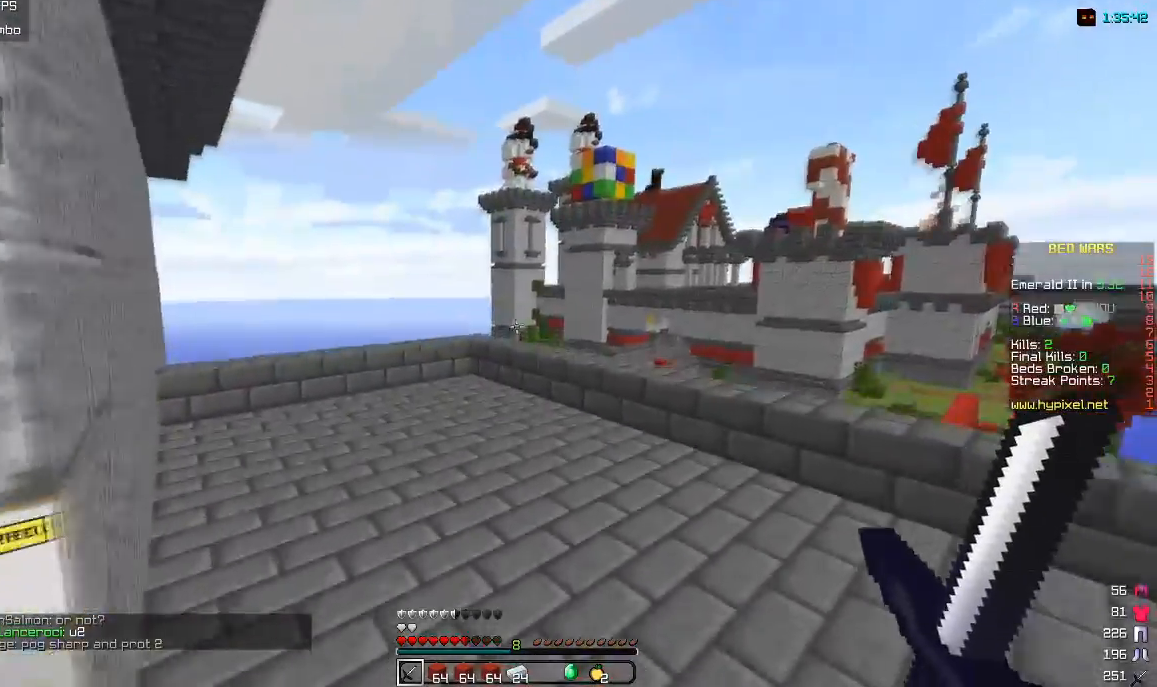
{"keys": ["w"], "mouse": [], "events": [[67, "d", "up"]]}
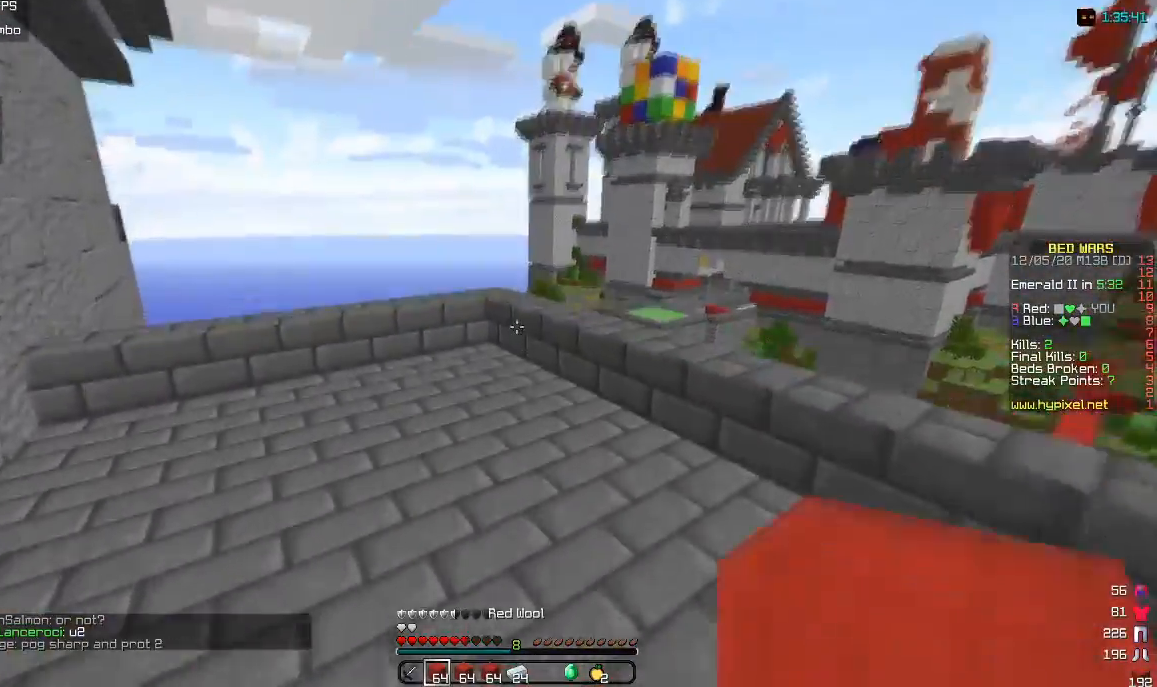
{"keys": ["w"], "mouse": [], "events": []}
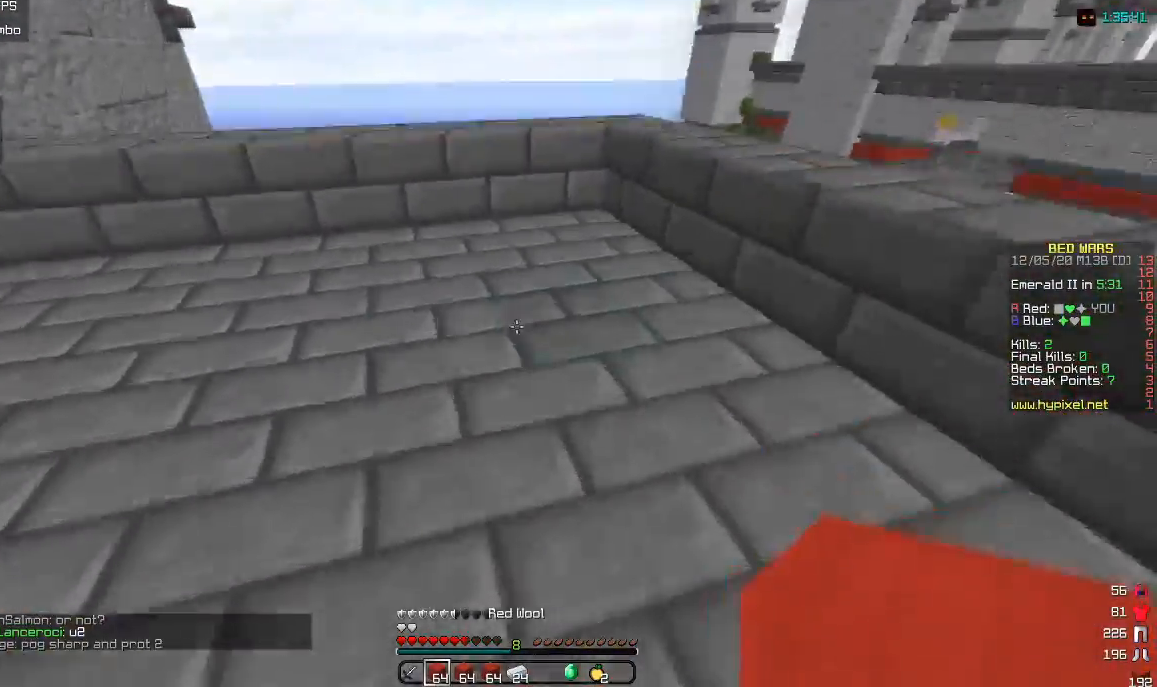
{"keys": ["a", "w"], "mouse": [], "events": [[233, "a", "down"]]}